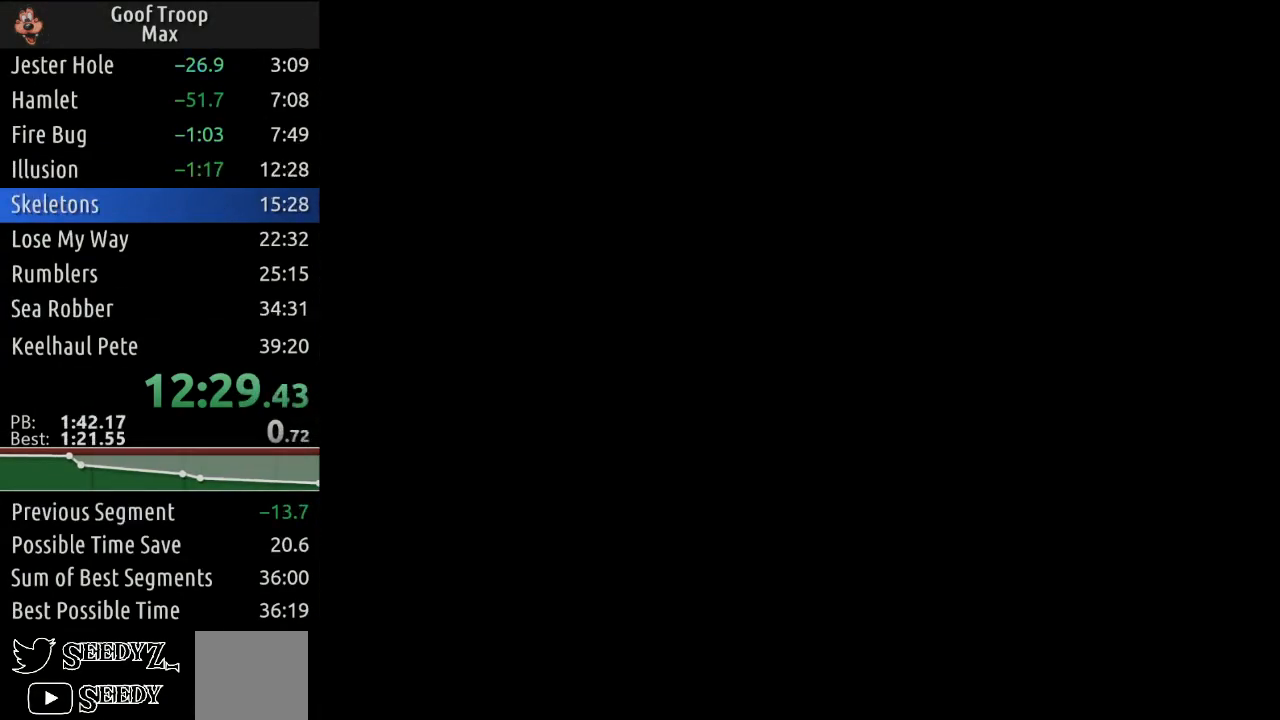
Gameplay with a controller (Xbox layout); each line is a JSON object with the inputs held at the frame after it. "events" lists button and stick changes between this image and that frame as [ms after this image, input, new state], when the widget could be followed in between. Not read: START.
{"buttons": [], "left_stick": "center", "right_stick": "center", "events": []}
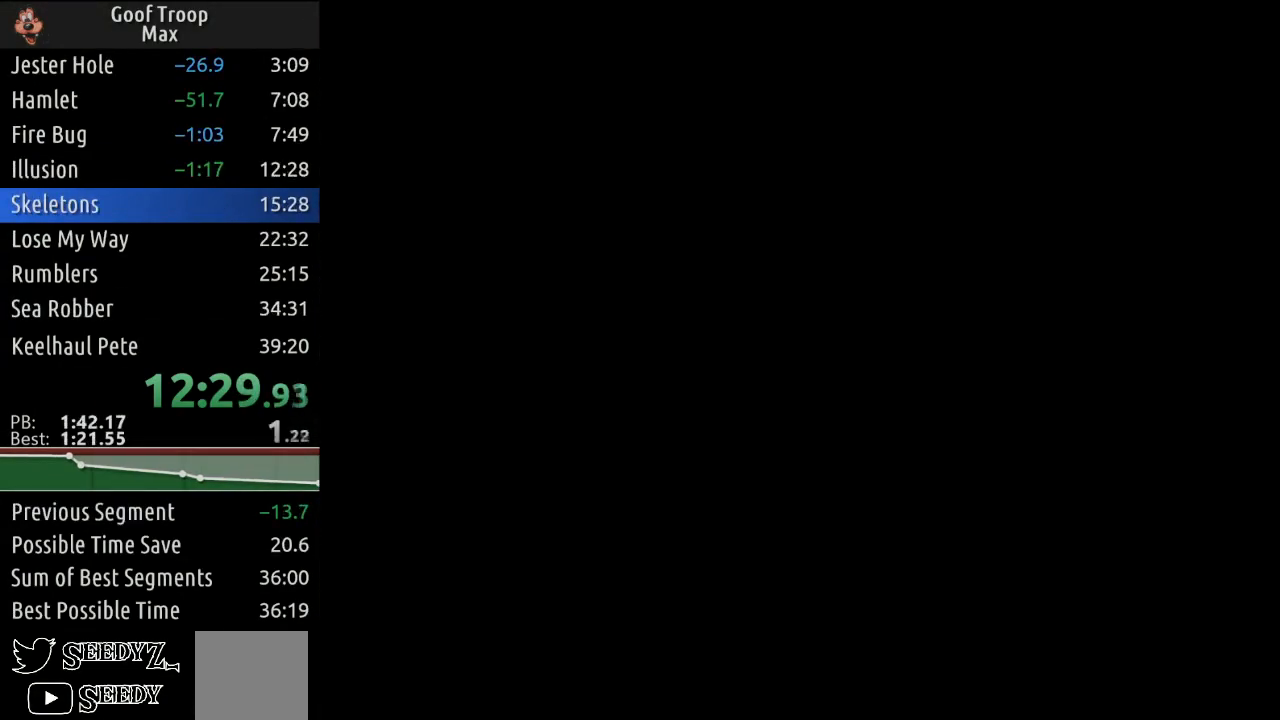
{"buttons": [], "left_stick": "center", "right_stick": "center", "events": []}
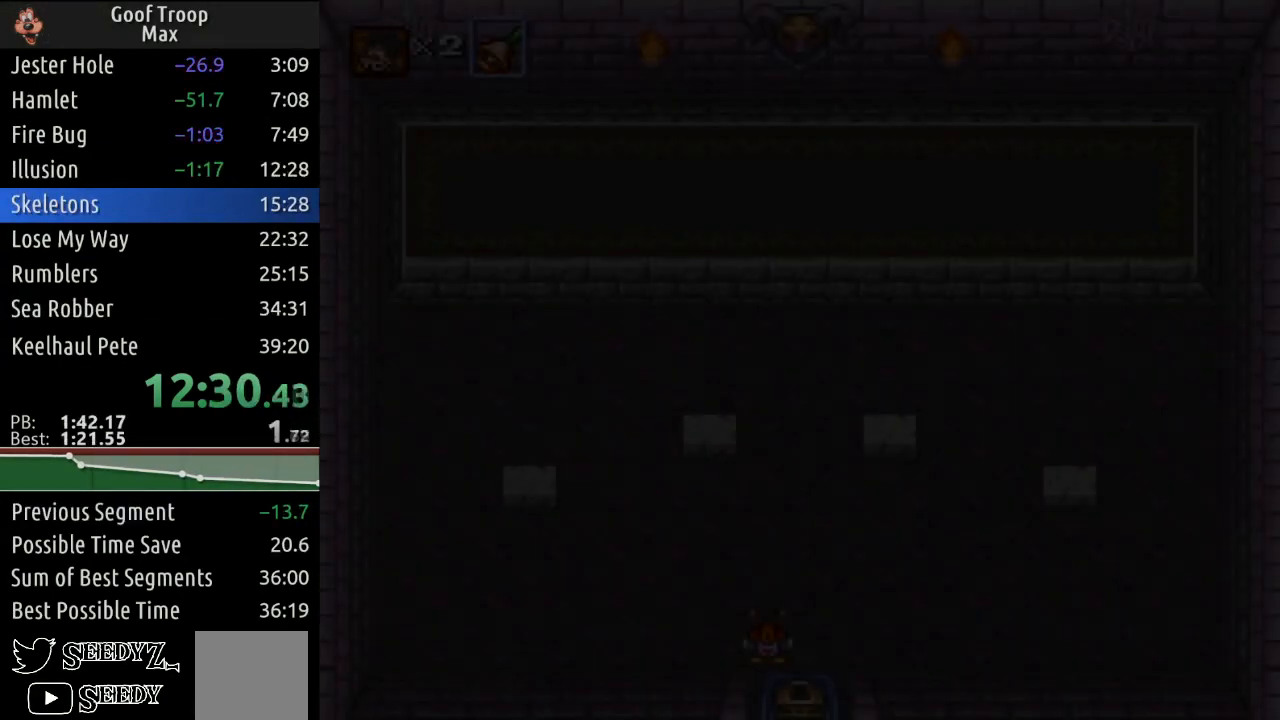
{"buttons": [], "left_stick": "center", "right_stick": "center", "events": []}
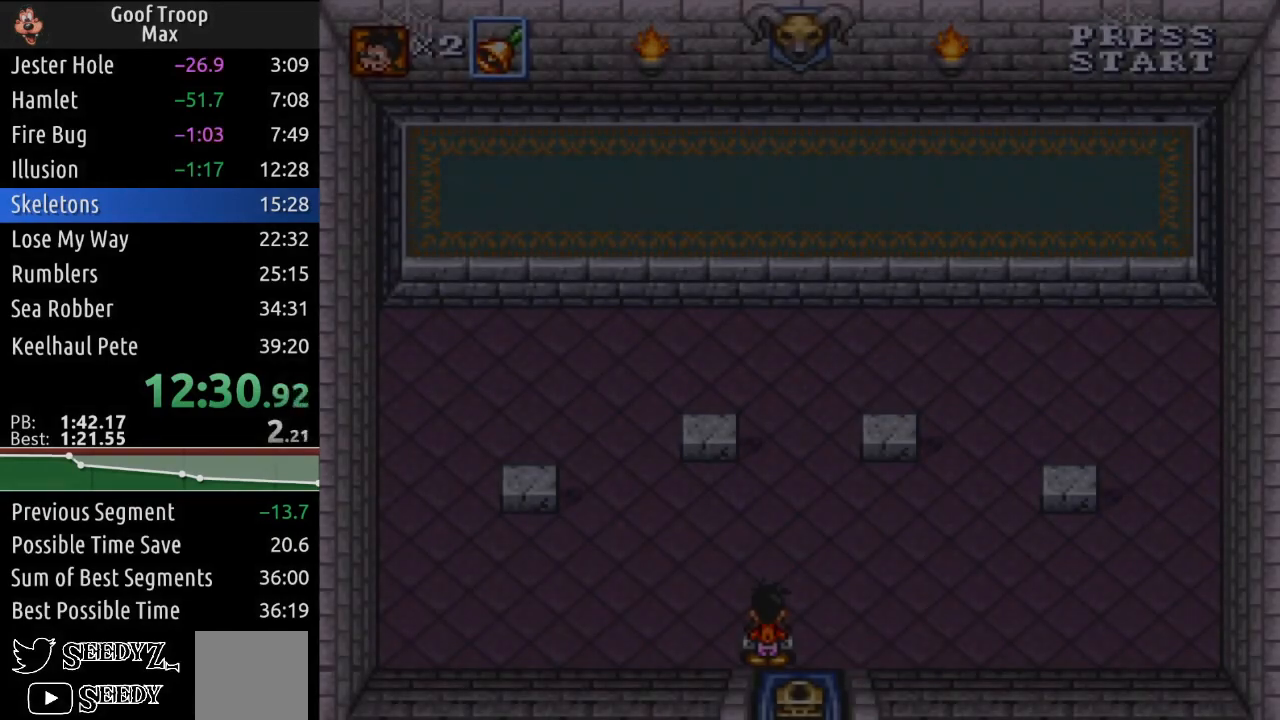
{"buttons": [], "left_stick": "center", "right_stick": "center", "events": []}
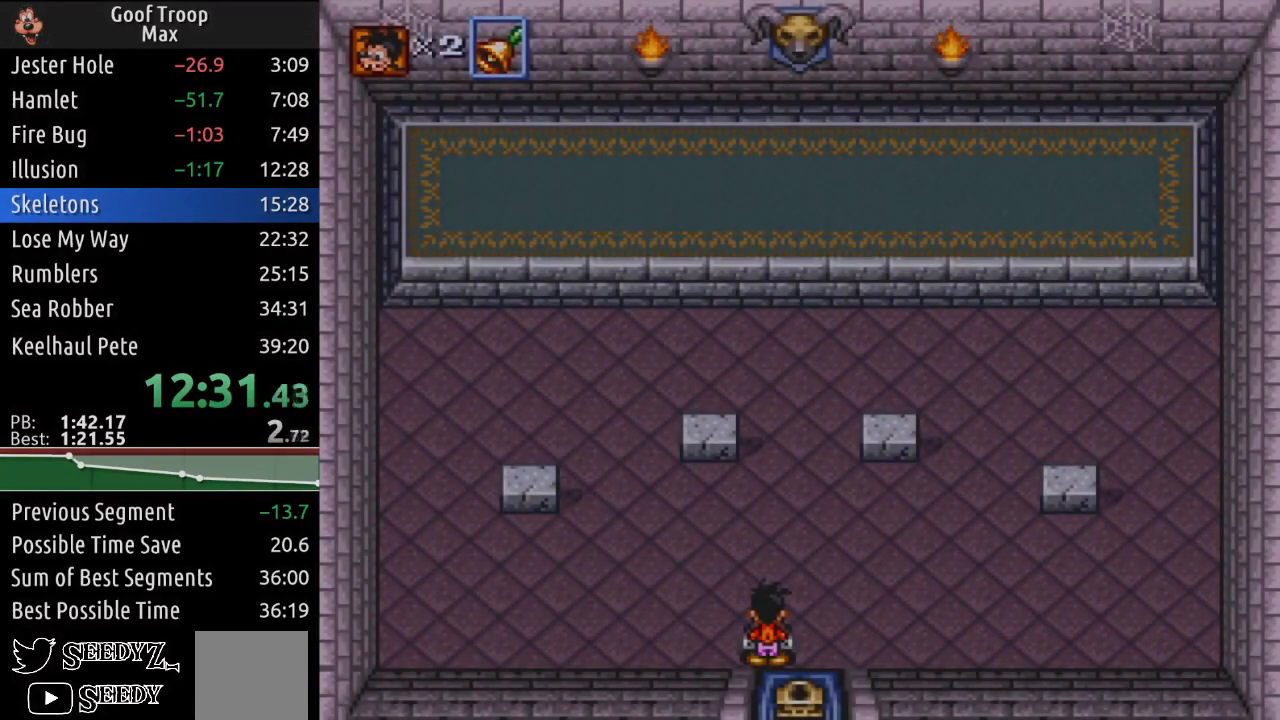
{"buttons": [], "left_stick": "center", "right_stick": "center", "events": []}
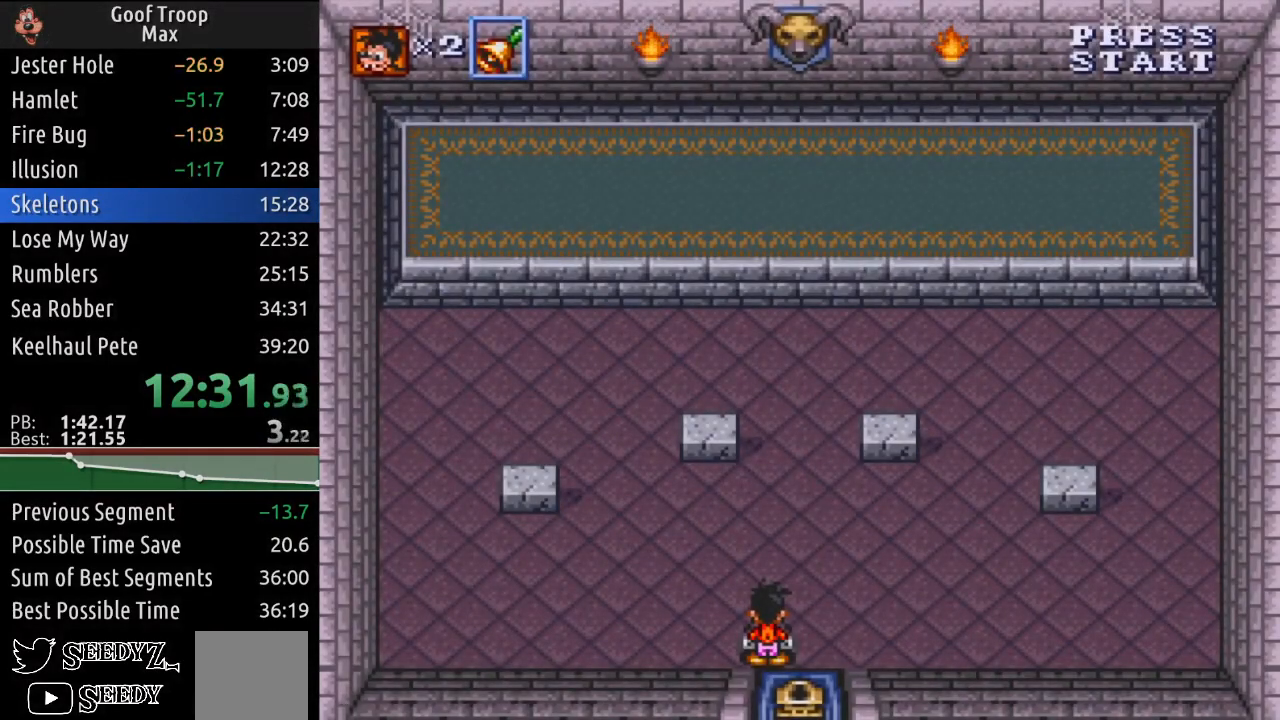
{"buttons": ["DPAD_UP"], "left_stick": "center", "right_stick": "center", "events": [[484, "DPAD_UP", "down"]]}
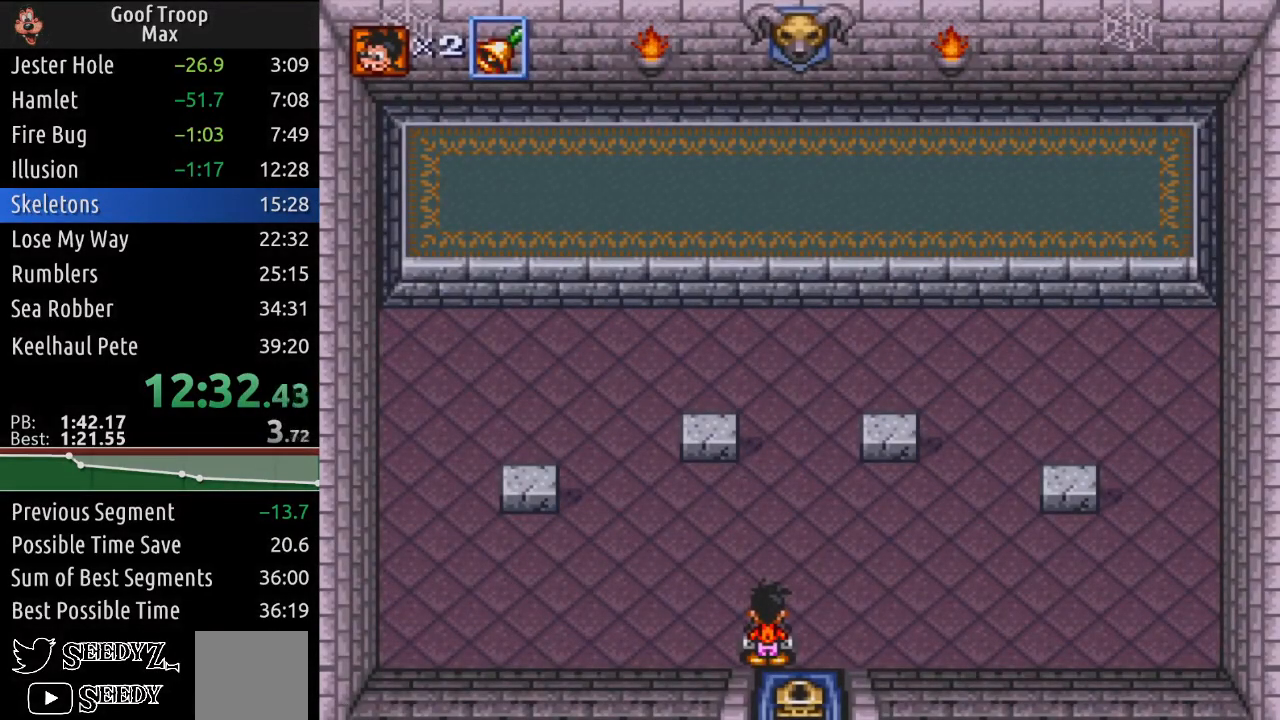
{"buttons": ["DPAD_UP"], "left_stick": "center", "right_stick": "center", "events": []}
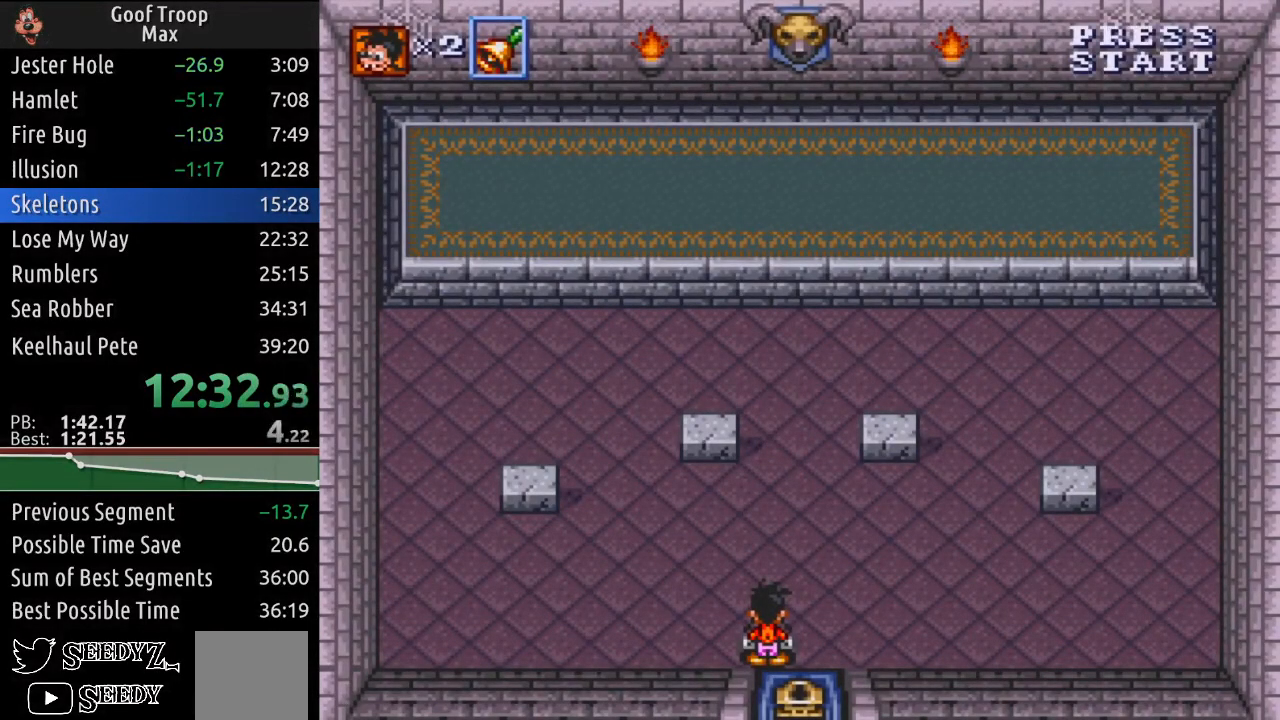
{"buttons": ["DPAD_UP"], "left_stick": "center", "right_stick": "center", "events": []}
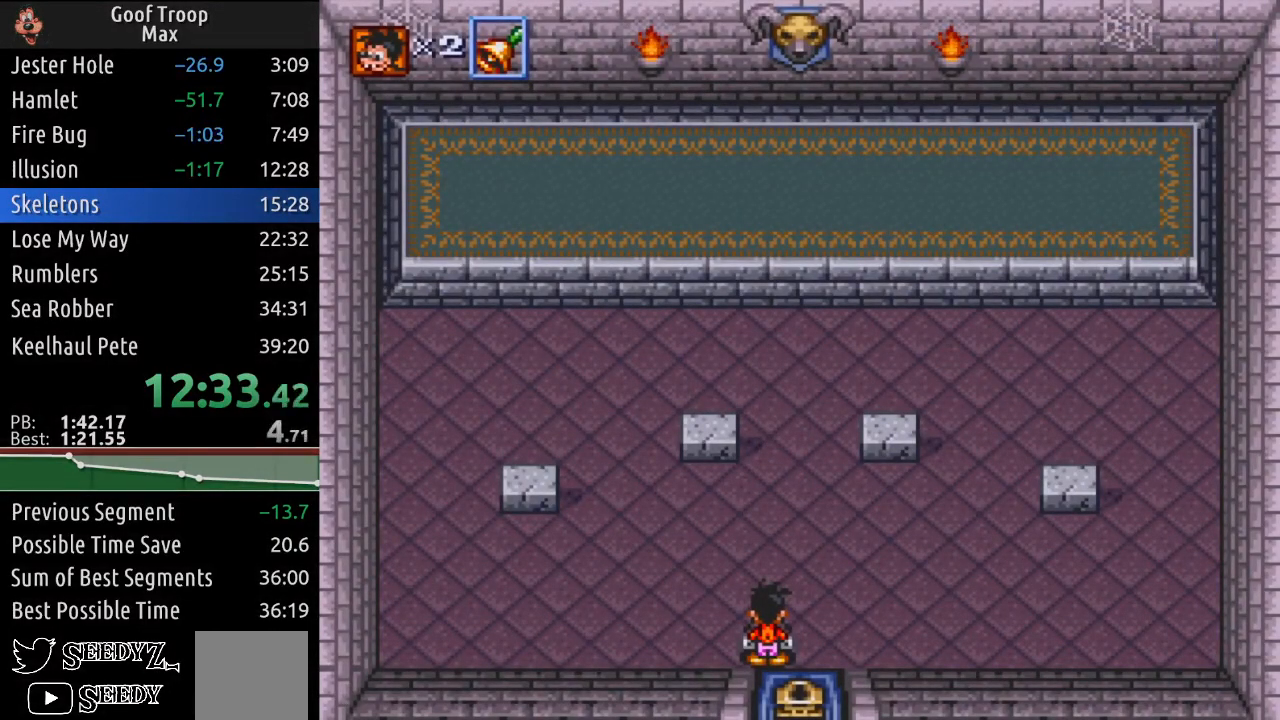
{"buttons": ["DPAD_UP"], "left_stick": "center", "right_stick": "center", "events": []}
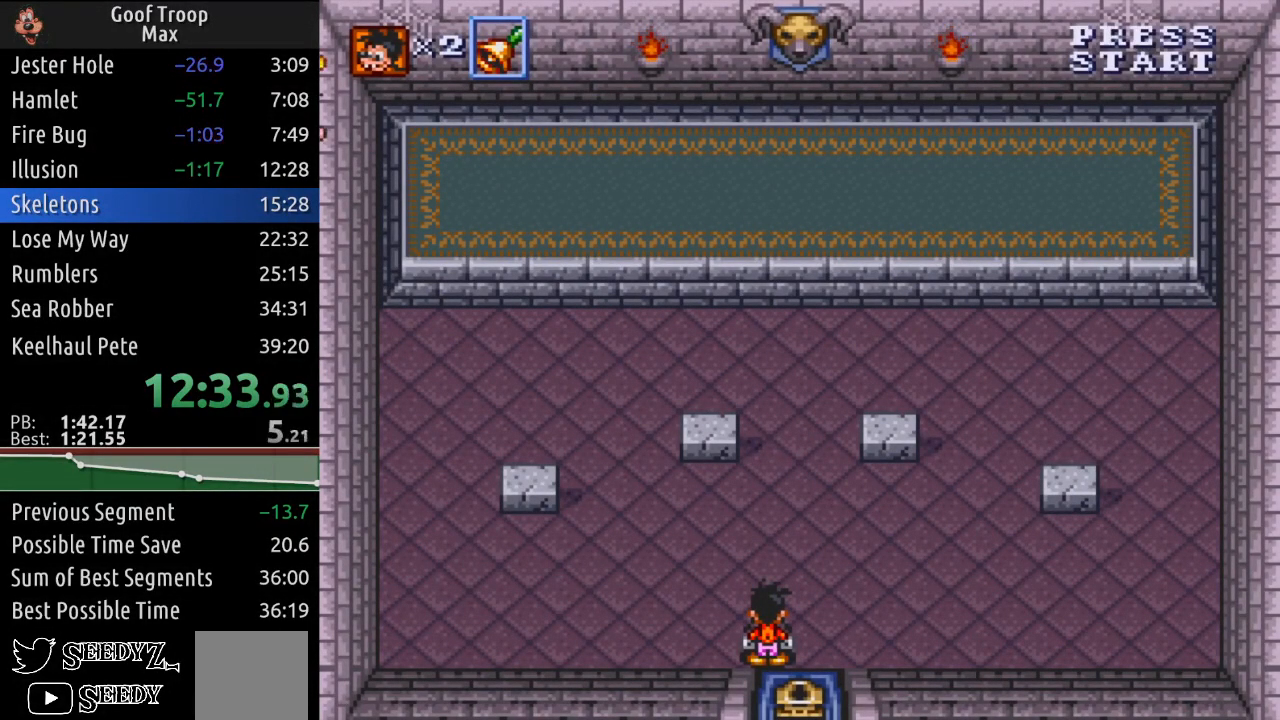
{"buttons": ["DPAD_UP"], "left_stick": "center", "right_stick": "center", "events": []}
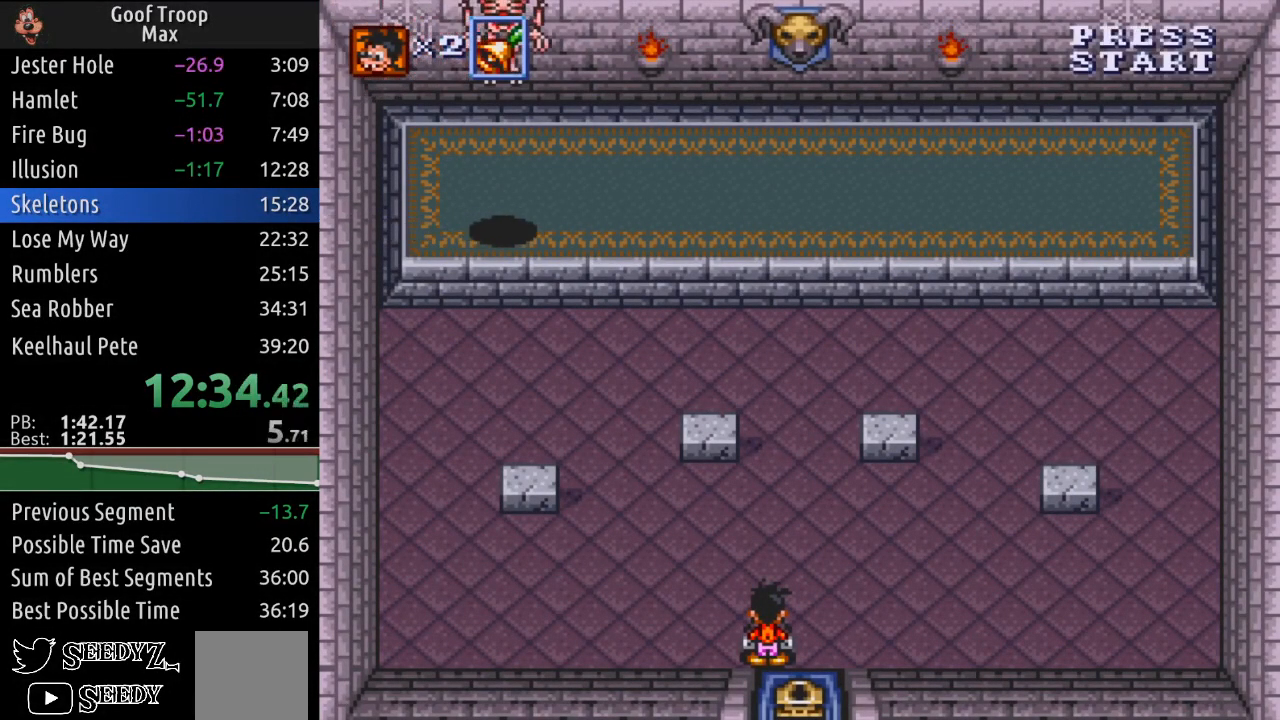
{"buttons": ["DPAD_UP"], "left_stick": "center", "right_stick": "center", "events": []}
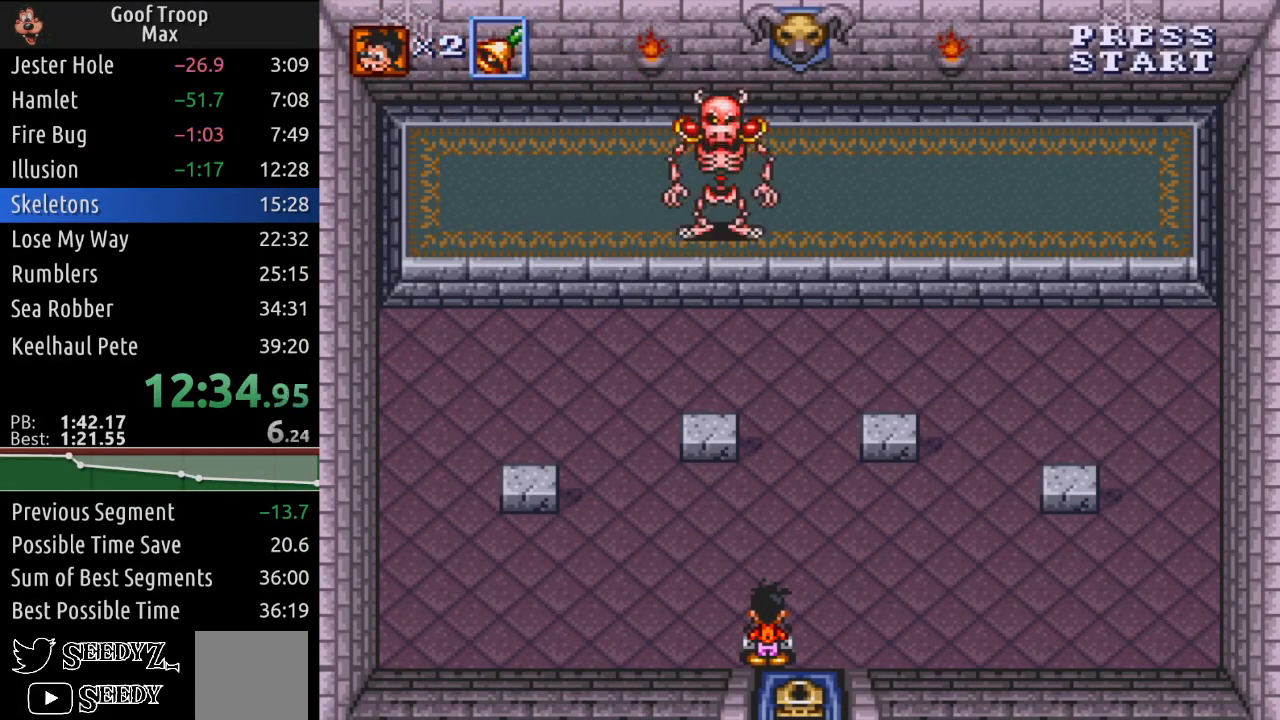
{"buttons": ["DPAD_UP"], "left_stick": "center", "right_stick": "center", "events": []}
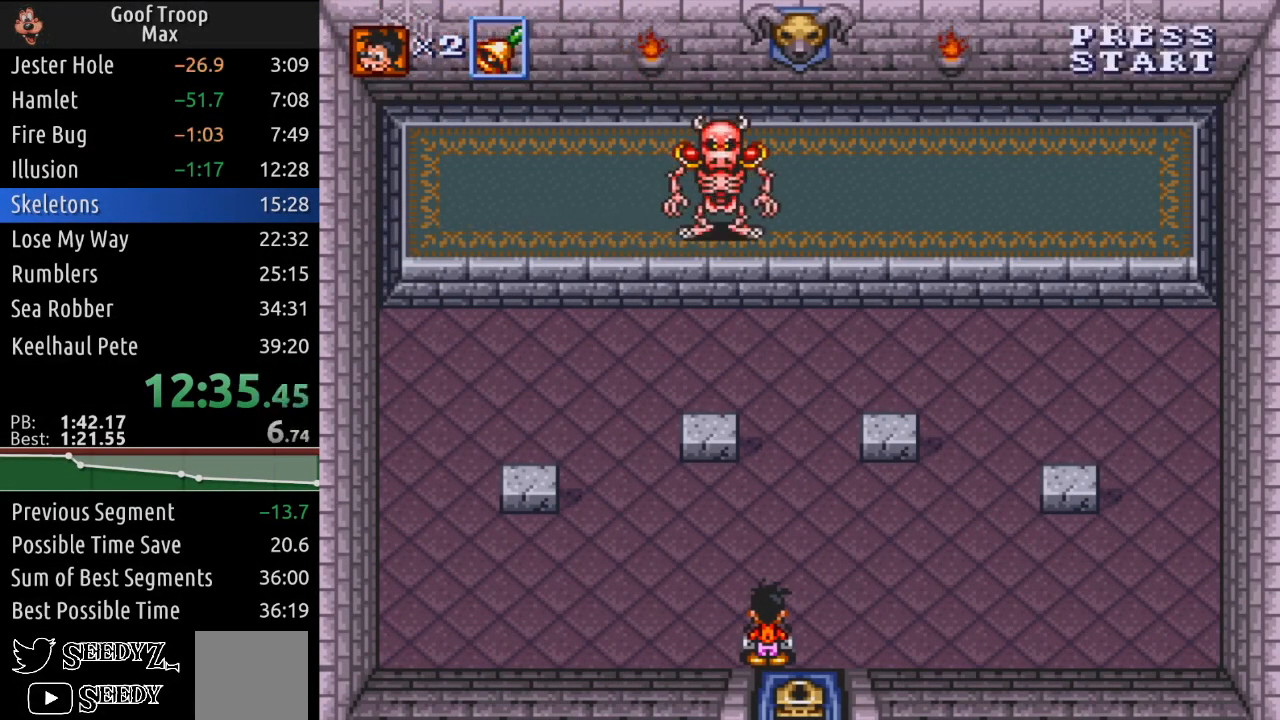
{"buttons": ["DPAD_UP"], "left_stick": "center", "right_stick": "center", "events": []}
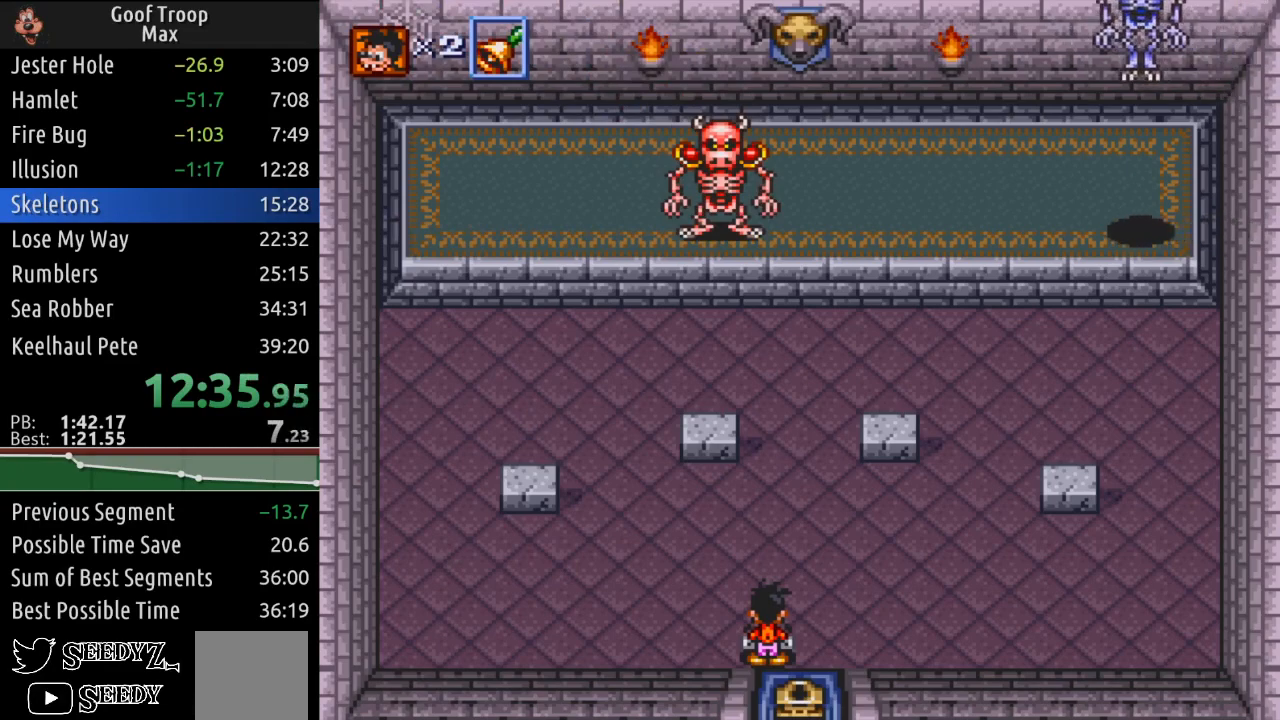
{"buttons": ["DPAD_UP"], "left_stick": "center", "right_stick": "center", "events": []}
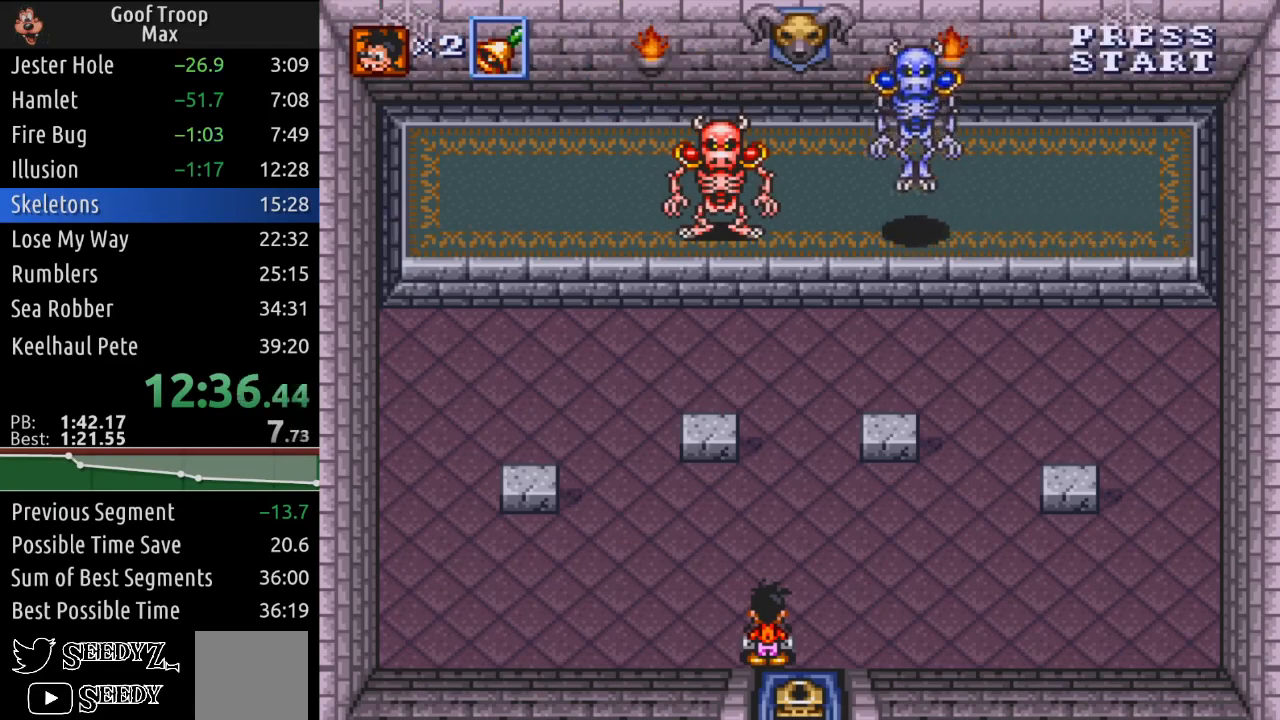
{"buttons": ["DPAD_UP"], "left_stick": "center", "right_stick": "center", "events": []}